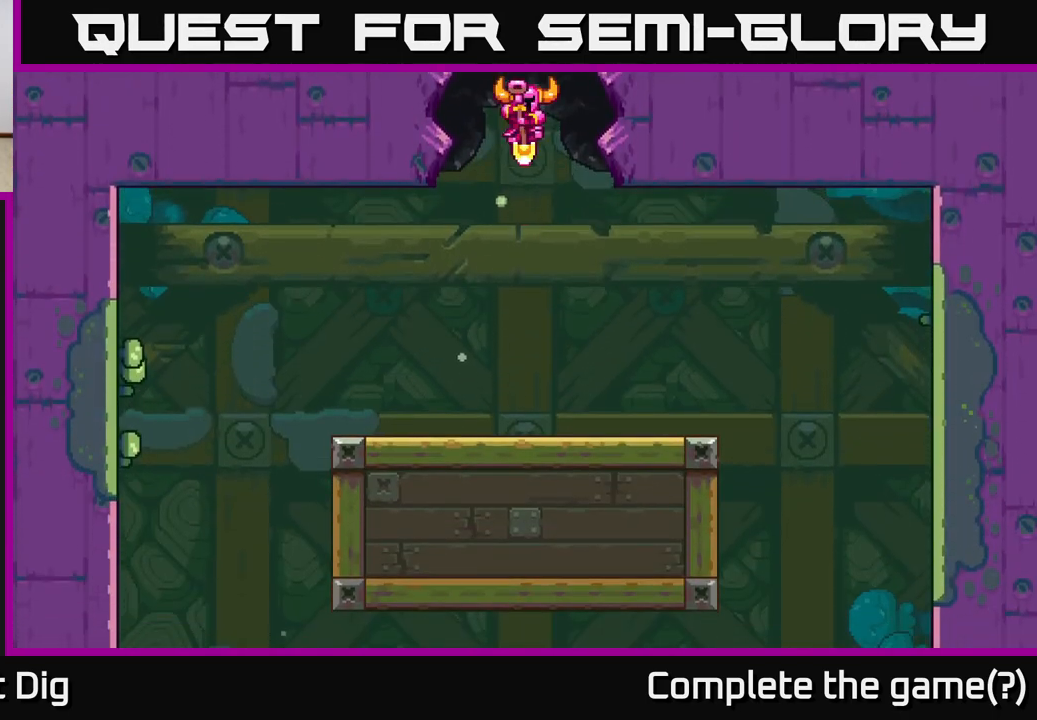
Gameplay with a controller (Xbox layout); each line is a JSON object with the inputs held at the frame after it. "events" lists button and stick changes between this image and that frame as [ms after this image, input, new state], when the widget could be followed in between. Not read: left_stick.
{"buttons": ["DPAD_RIGHT"], "right_stick": "center", "events": [[67, "DPAD_RIGHT", "down"], [317, "A", "down"], [483, "A", "up"]]}
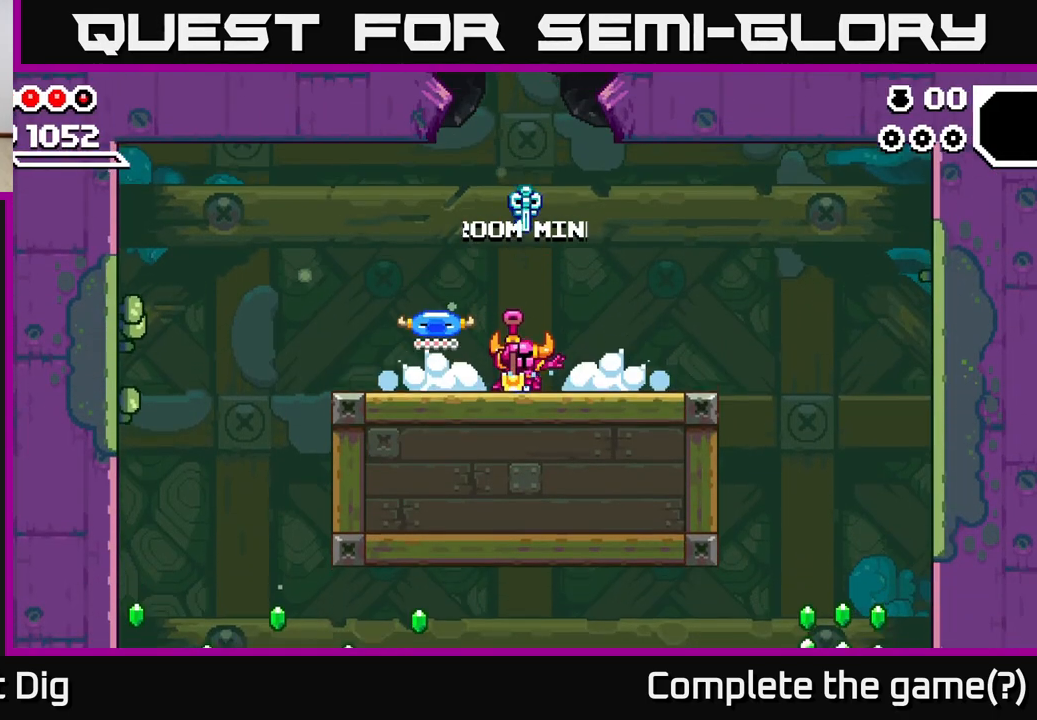
{"buttons": [], "right_stick": "center", "events": [[133, "A", "down"], [283, "A", "up"], [333, "DPAD_RIGHT", "up"]]}
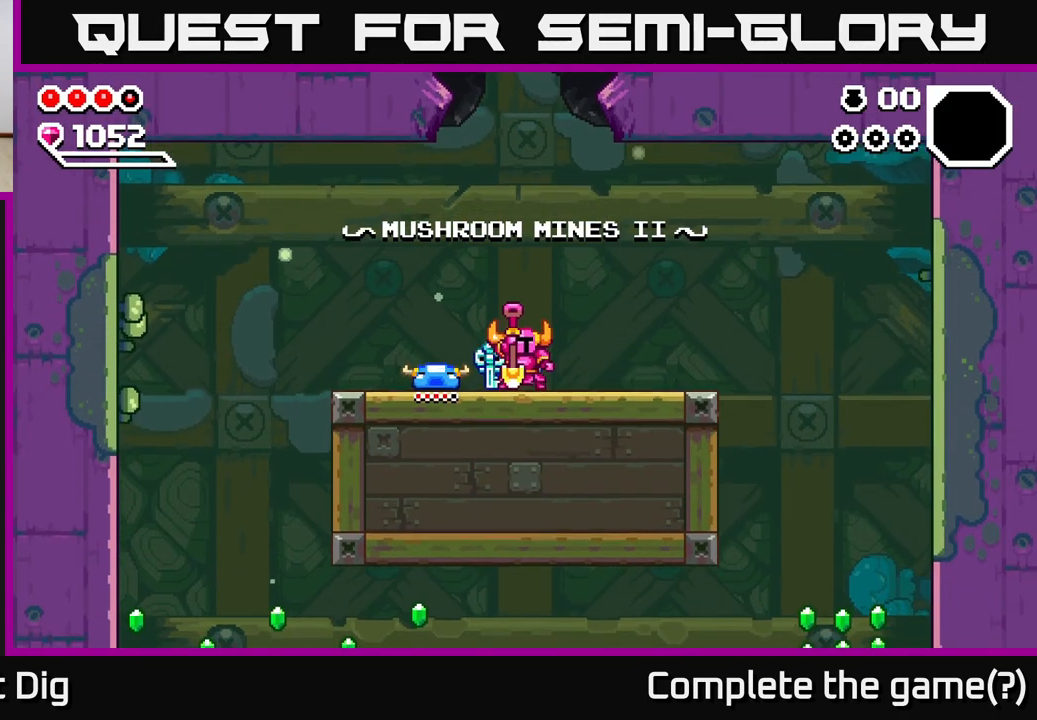
{"buttons": ["DPAD_RIGHT"], "right_stick": "center", "events": [[150, "DPAD_RIGHT", "down"]]}
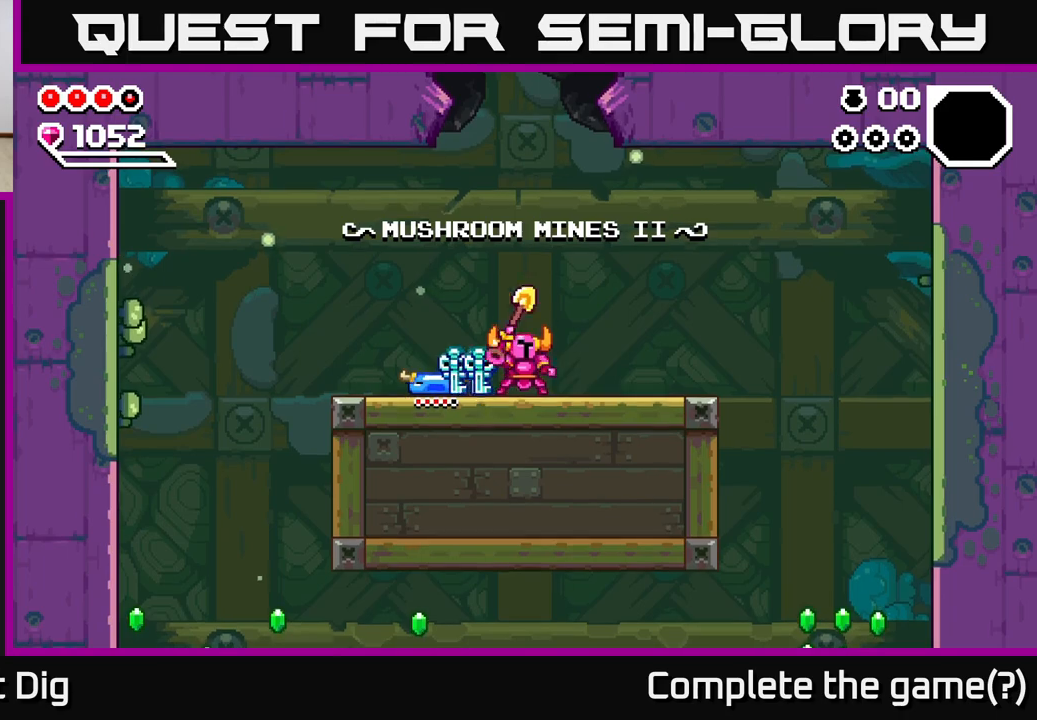
{"buttons": ["DPAD_RIGHT"], "right_stick": "center", "events": []}
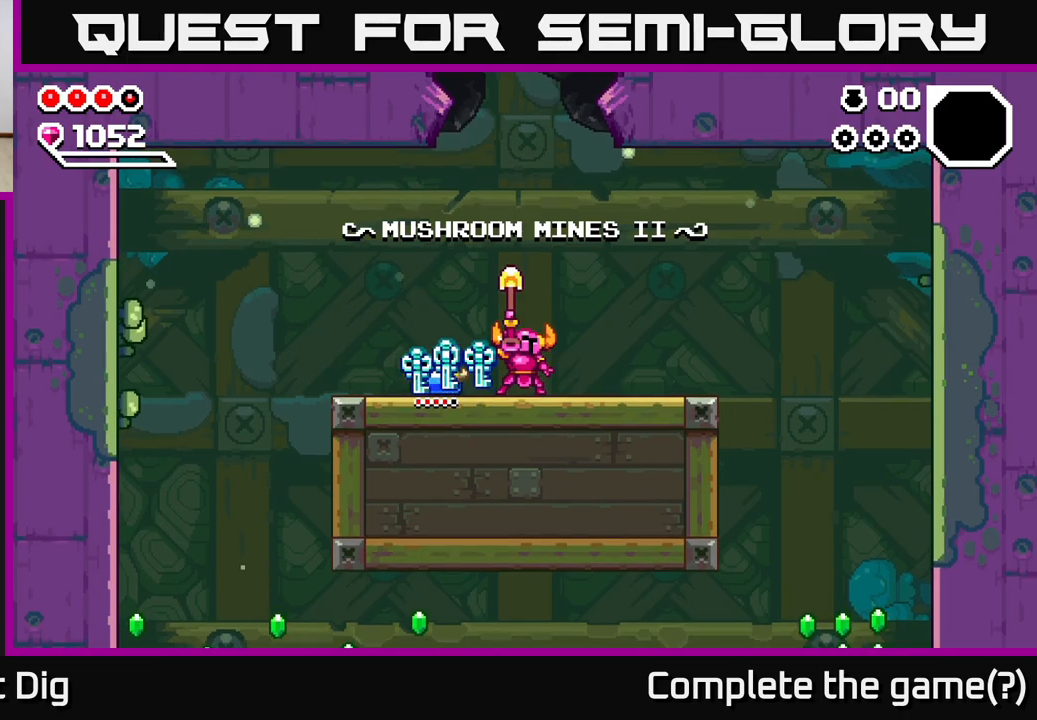
{"buttons": ["DPAD_RIGHT"], "right_stick": "center", "events": []}
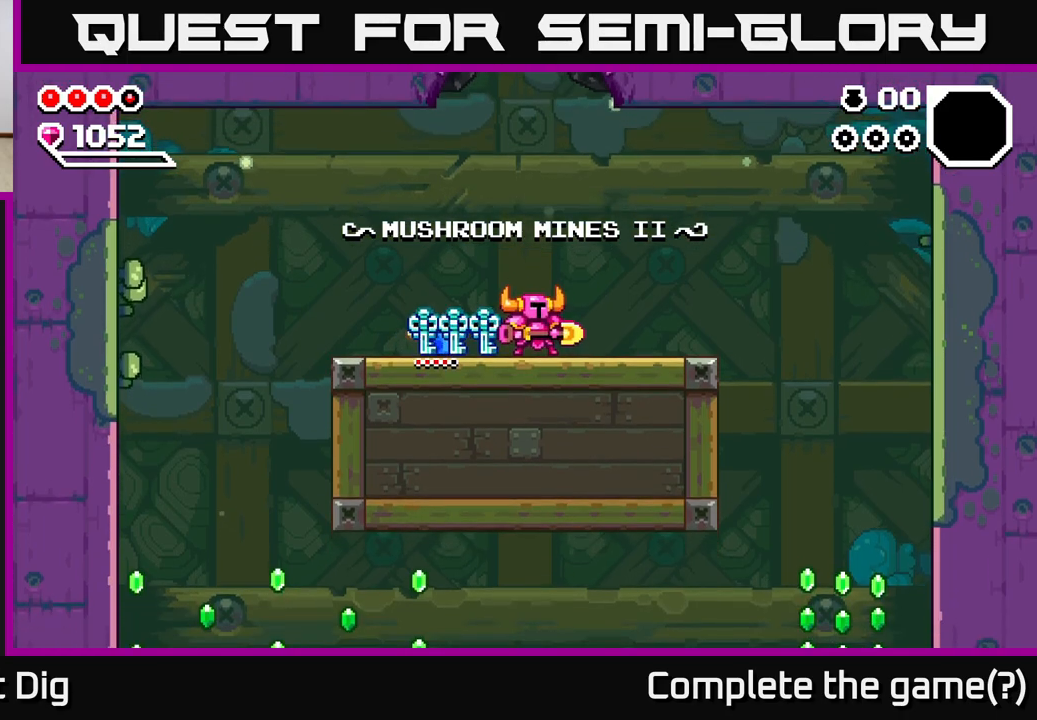
{"buttons": ["DPAD_RIGHT"], "right_stick": "center", "events": [[400, "A", "down"], [467, "A", "up"]]}
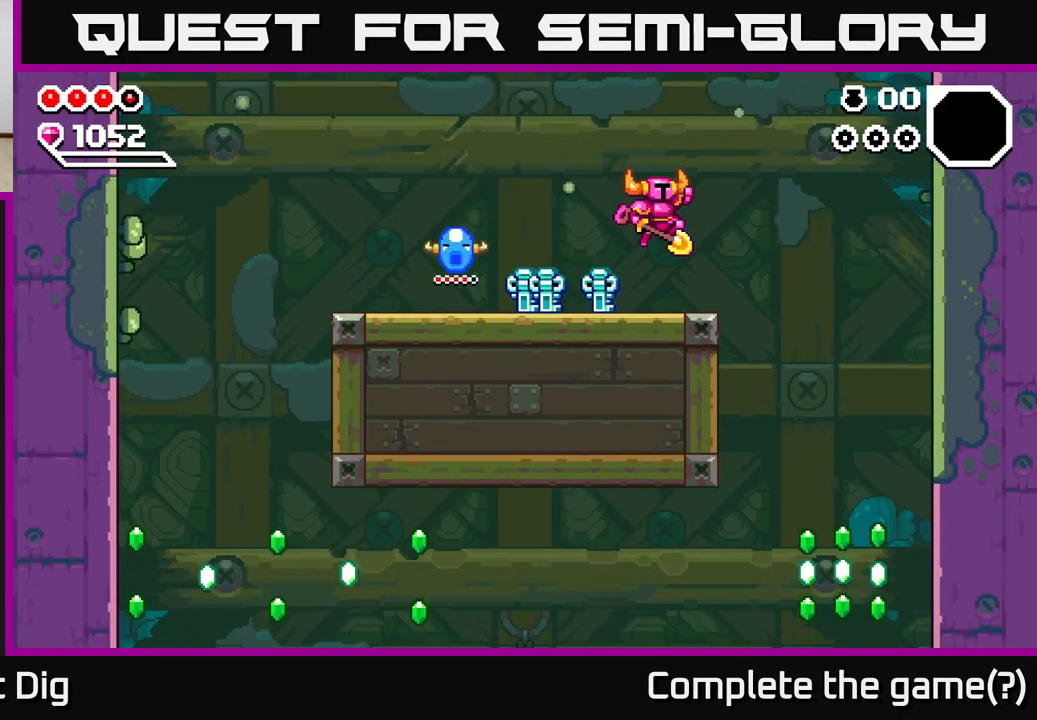
{"buttons": ["DPAD_RIGHT"], "right_stick": "center", "events": []}
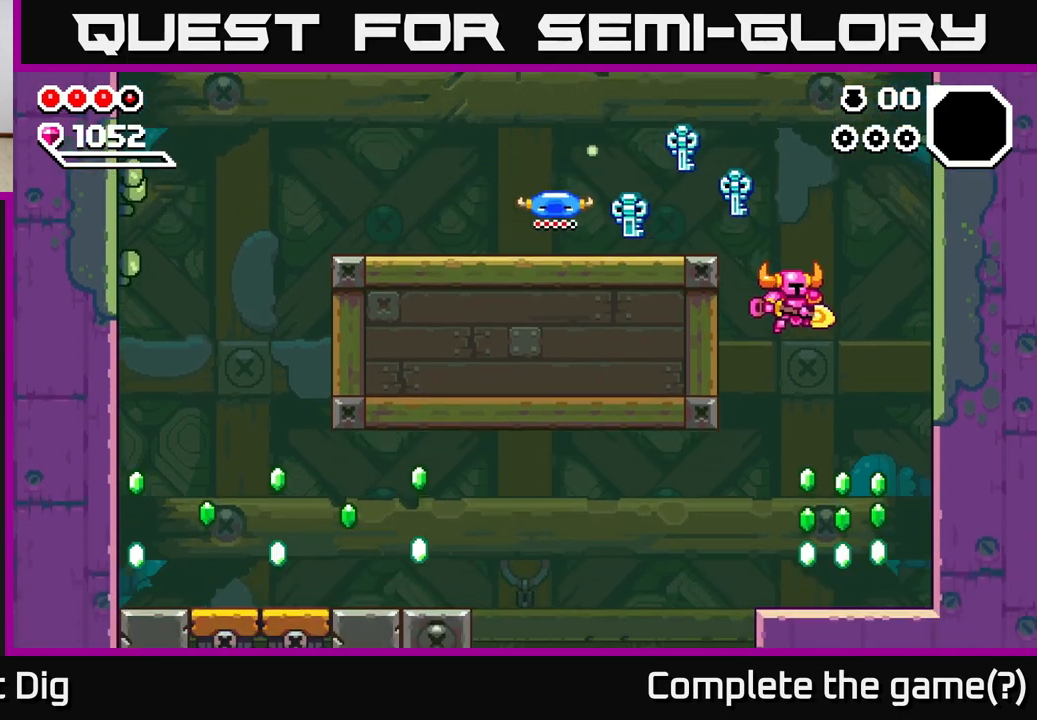
{"buttons": ["DPAD_LEFT"], "right_stick": "center", "events": [[83, "DPAD_DOWN", "down"], [100, "DPAD_RIGHT", "up"], [383, "DPAD_LEFT", "down"], [417, "DPAD_DOWN", "up"]]}
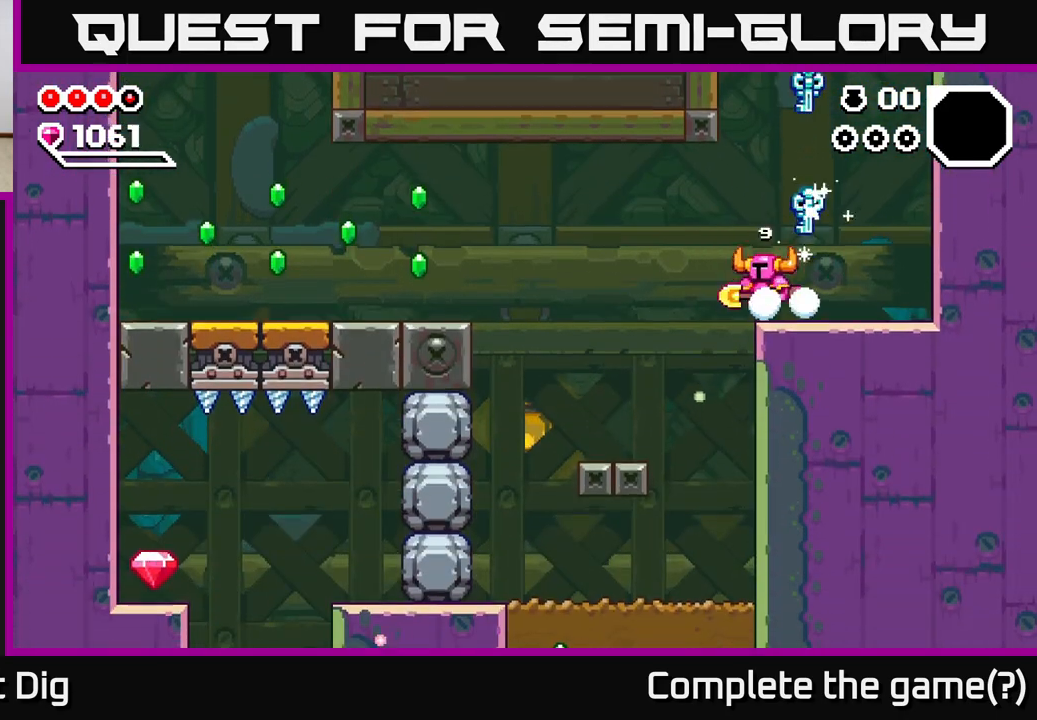
{"buttons": [], "right_stick": "center", "events": [[67, "A", "down"], [117, "A", "up"], [500, "DPAD_LEFT", "up"]]}
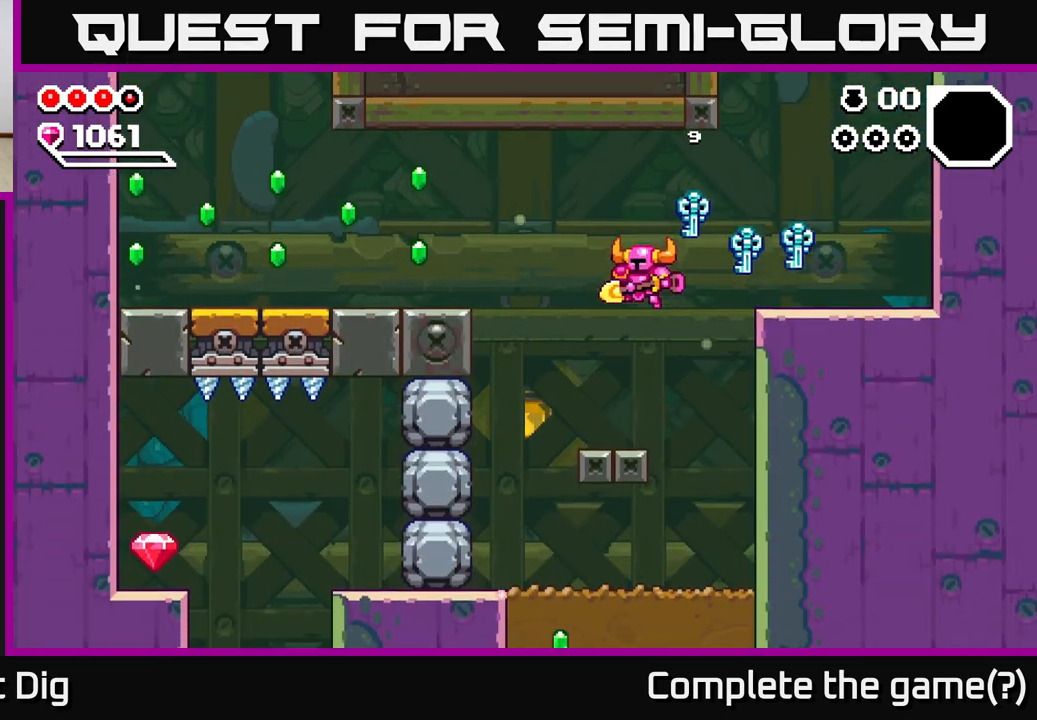
{"buttons": ["A", "DPAD_LEFT"], "right_stick": "center", "events": [[67, "DPAD_LEFT", "down"], [300, "A", "down"]]}
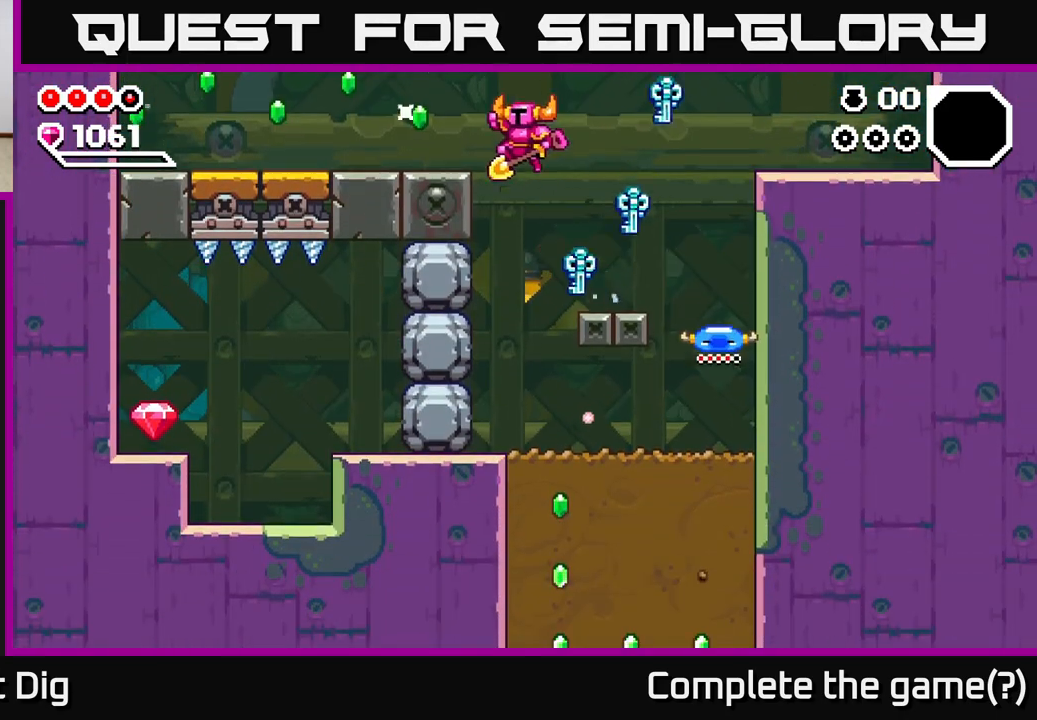
{"buttons": ["DPAD_LEFT"], "right_stick": "center", "events": [[183, "A", "up"], [367, "A", "down"], [467, "A", "up"]]}
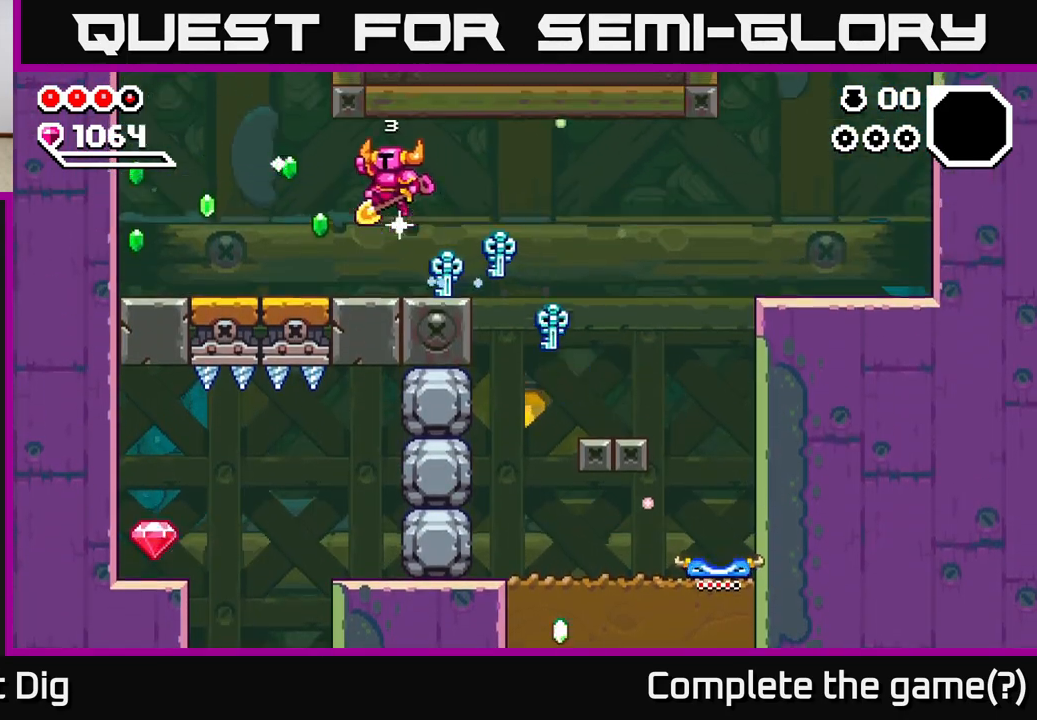
{"buttons": ["A", "DPAD_LEFT"], "right_stick": "center", "events": [[467, "A", "down"]]}
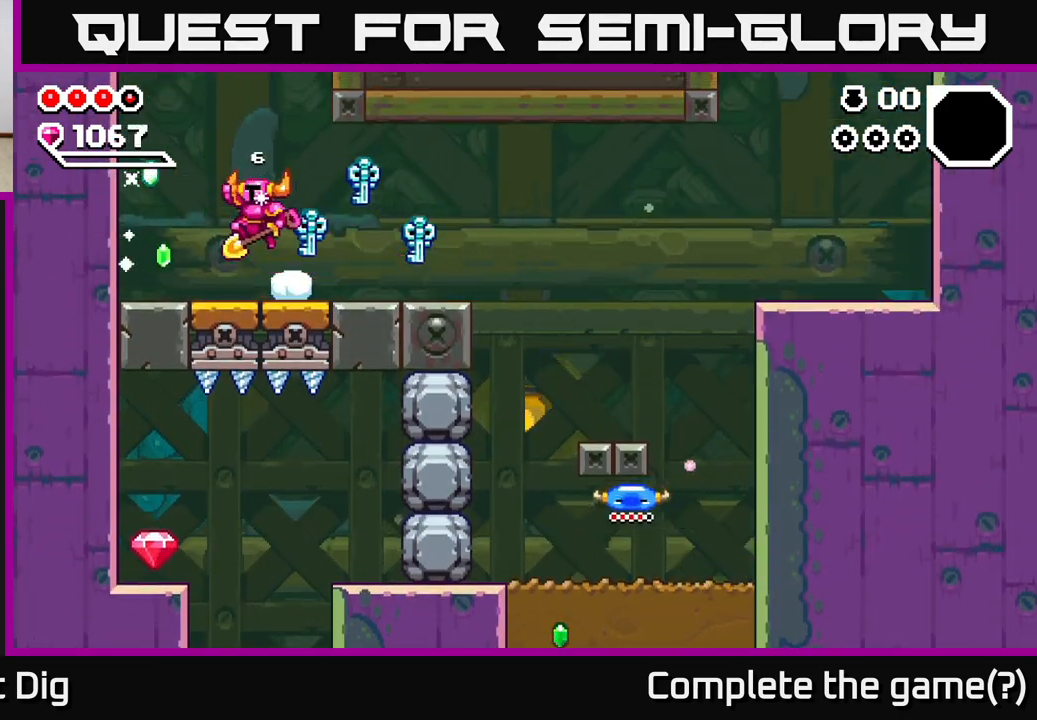
{"buttons": ["DPAD_RIGHT"], "right_stick": "center", "events": [[33, "A", "up"], [333, "DPAD_LEFT", "up"], [367, "DPAD_RIGHT", "down"]]}
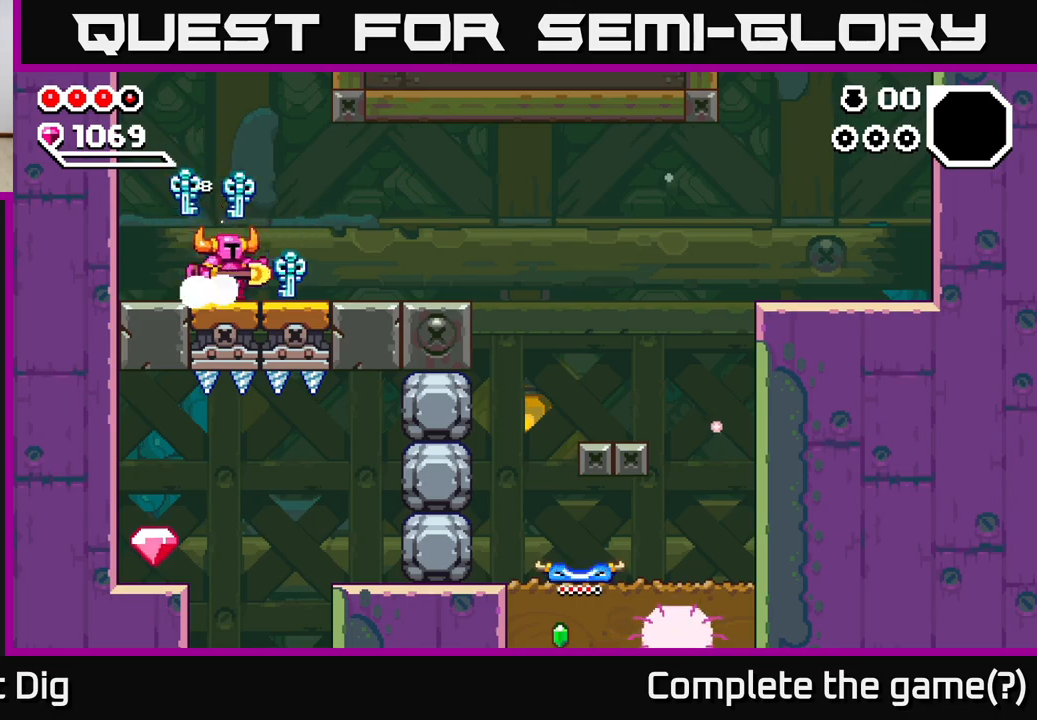
{"buttons": ["DPAD_RIGHT"], "right_stick": "center", "events": [[50, "A", "down"], [117, "A", "up"]]}
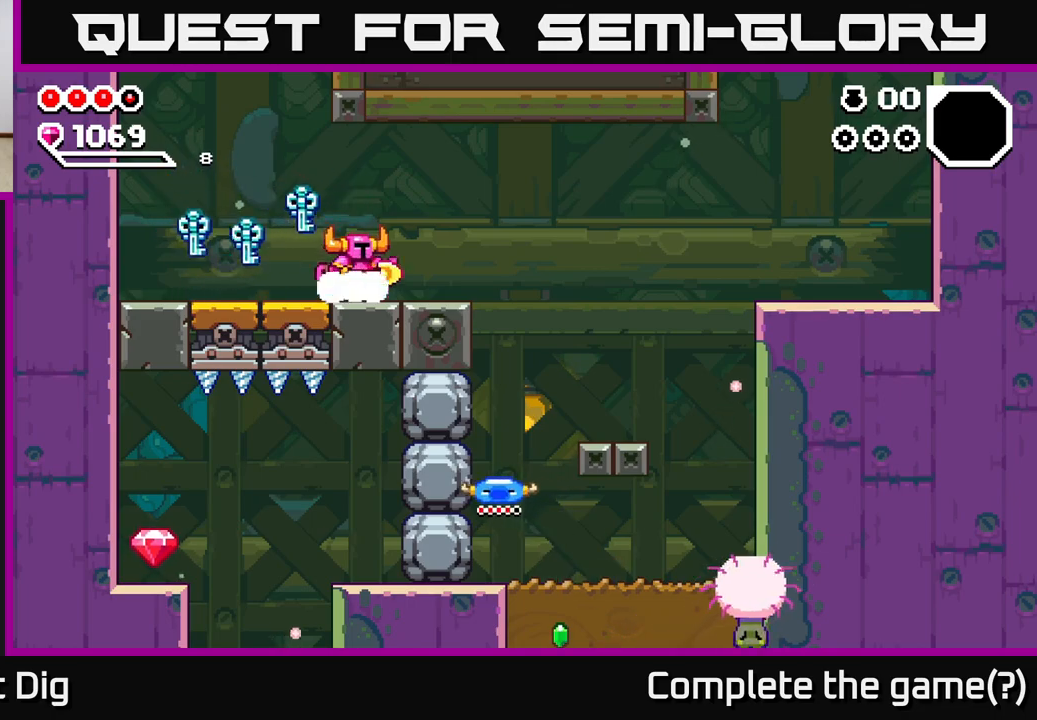
{"buttons": ["DPAD_RIGHT"], "right_stick": "center", "events": []}
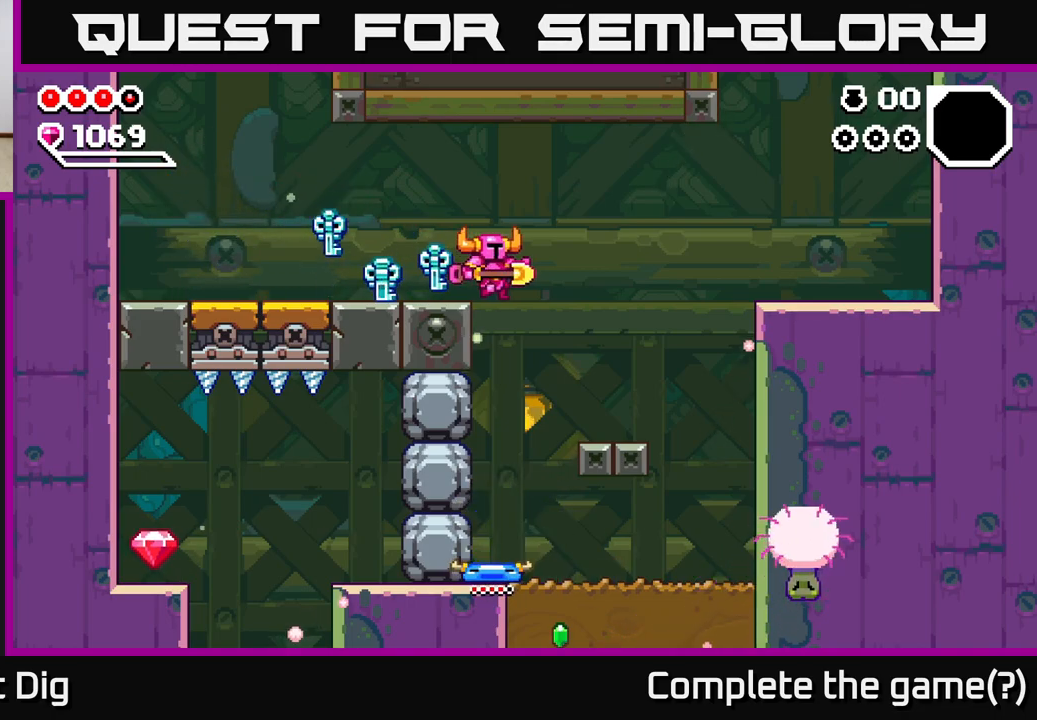
{"buttons": [], "right_stick": "center", "events": [[233, "DPAD_RIGHT", "up"], [283, "DPAD_LEFT", "down"], [333, "X", "down"], [400, "DPAD_LEFT", "up"], [450, "X", "up"]]}
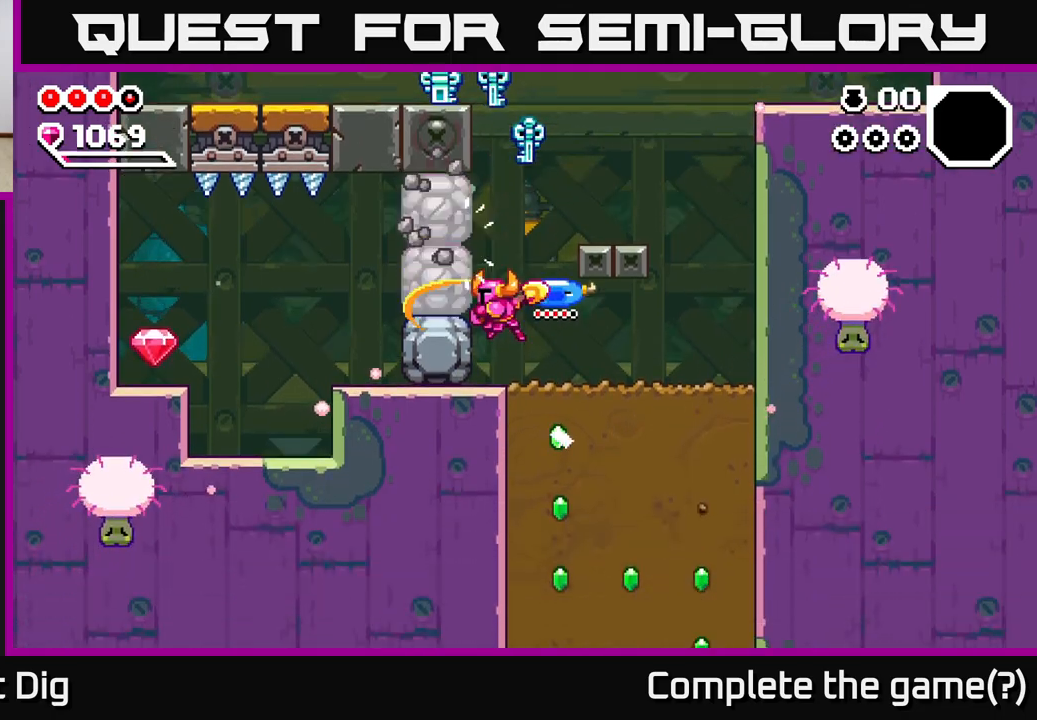
{"buttons": ["A"], "right_stick": "center", "events": [[17, "X", "down"], [117, "X", "up"], [200, "X", "down"], [317, "X", "up"], [400, "X", "down"], [467, "A", "down"], [500, "X", "up"]]}
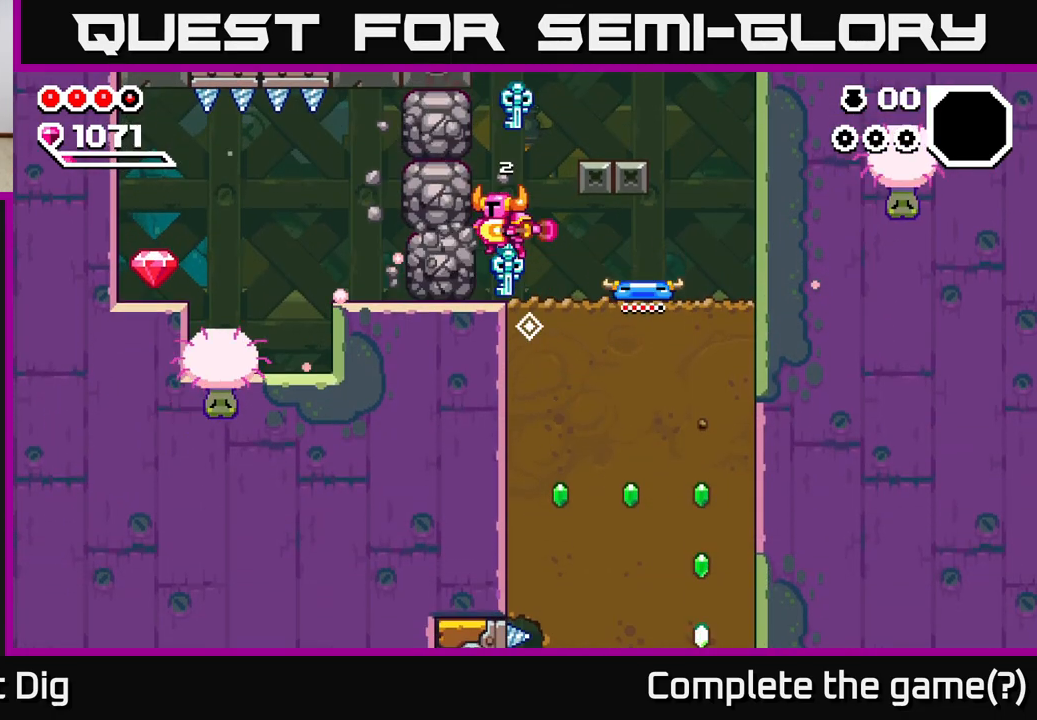
{"buttons": [], "right_stick": "center", "events": [[167, "X", "down"], [200, "A", "up"], [283, "X", "up"], [400, "X", "down"], [467, "X", "up"]]}
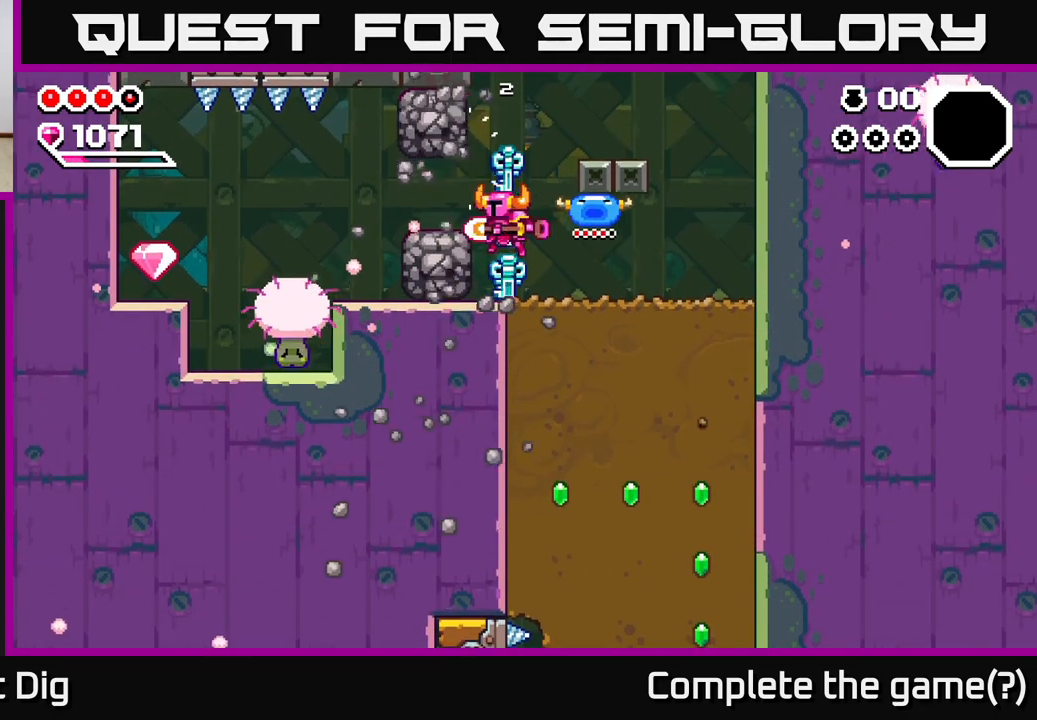
{"buttons": [], "right_stick": "center", "events": [[200, "DPAD_RIGHT", "down"], [350, "DPAD_RIGHT", "up"], [400, "DPAD_LEFT", "down"], [450, "DPAD_LEFT", "up"]]}
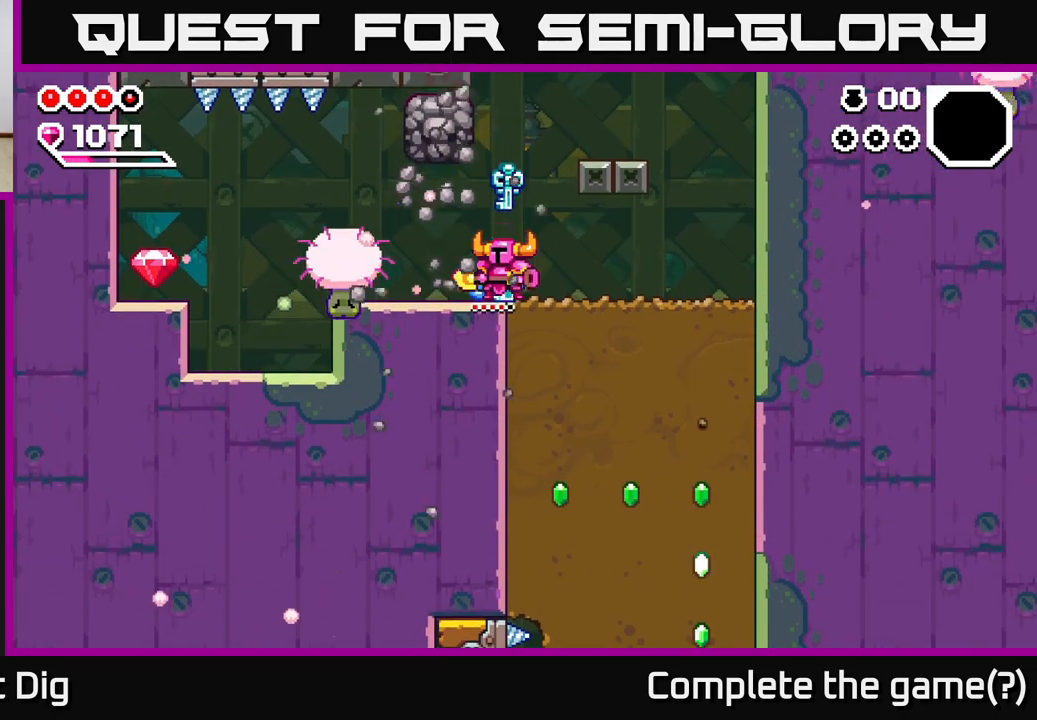
{"buttons": ["X", "DPAD_LEFT"], "right_stick": "center", "events": [[150, "DPAD_RIGHT", "down"], [383, "DPAD_RIGHT", "up"], [417, "DPAD_LEFT", "down"], [433, "X", "down"]]}
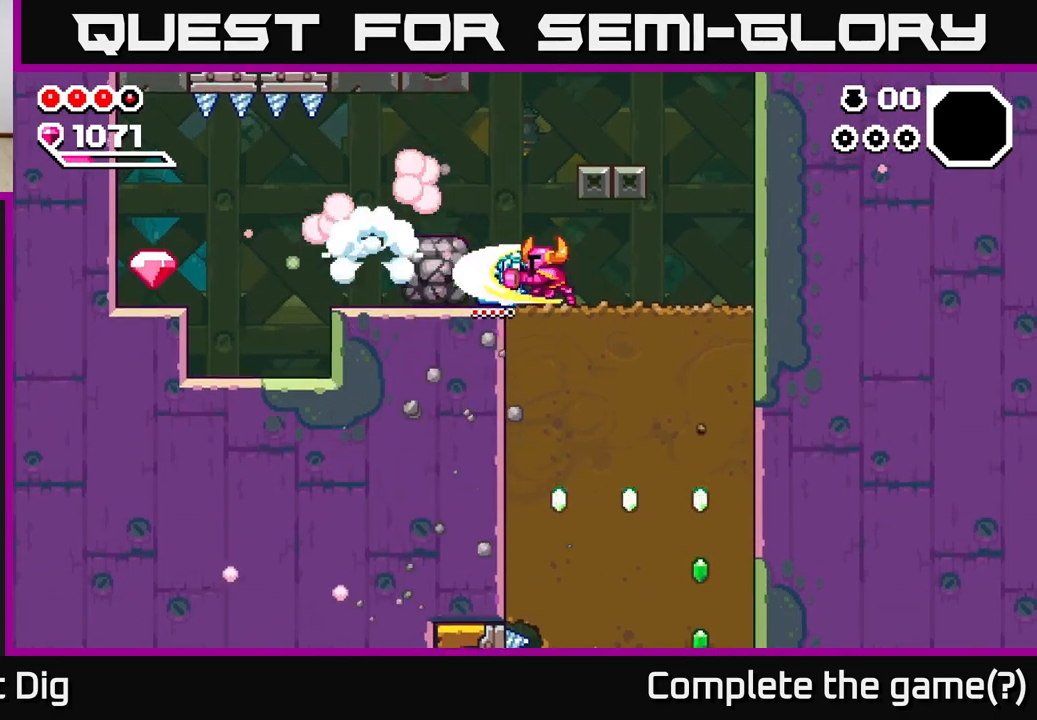
{"buttons": ["DPAD_LEFT"], "right_stick": "center", "events": [[50, "DPAD_LEFT", "up"], [67, "X", "up"], [217, "DPAD_LEFT", "down"]]}
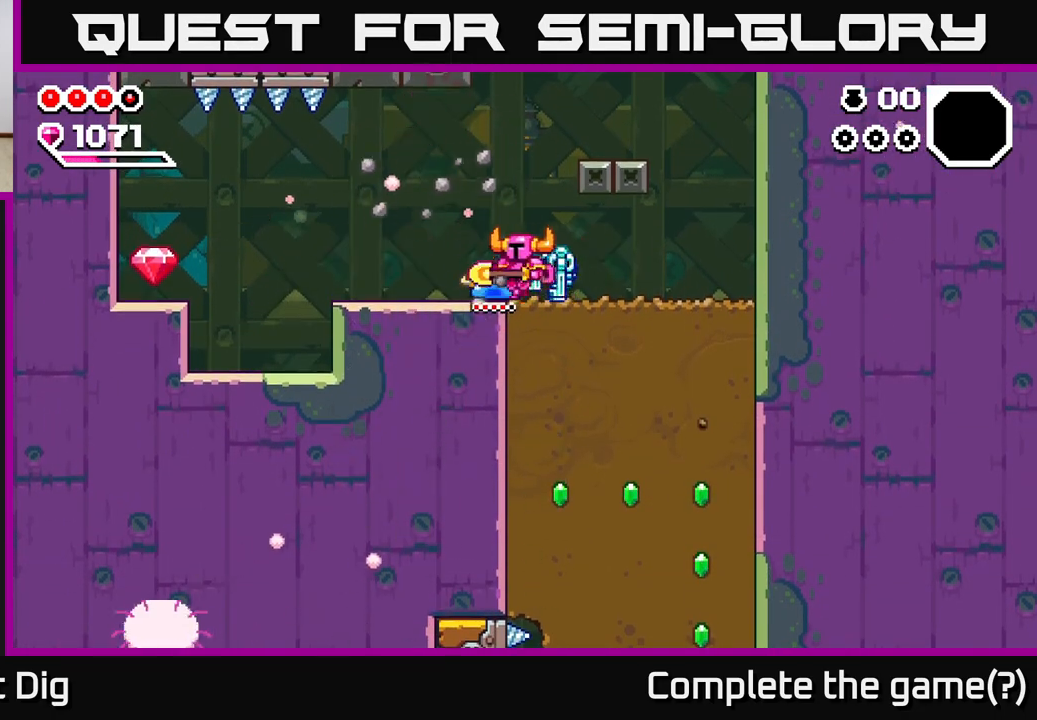
{"buttons": ["DPAD_LEFT"], "right_stick": "center", "events": []}
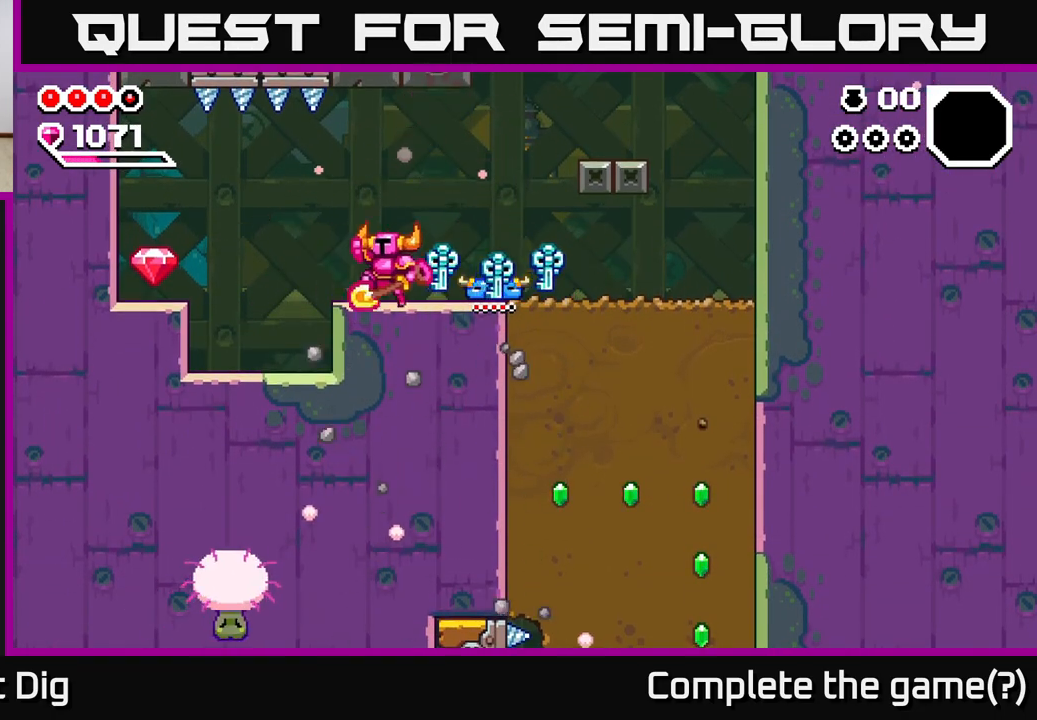
{"buttons": ["DPAD_LEFT"], "right_stick": "center", "events": [[50, "A", "down"], [67, "A", "up"]]}
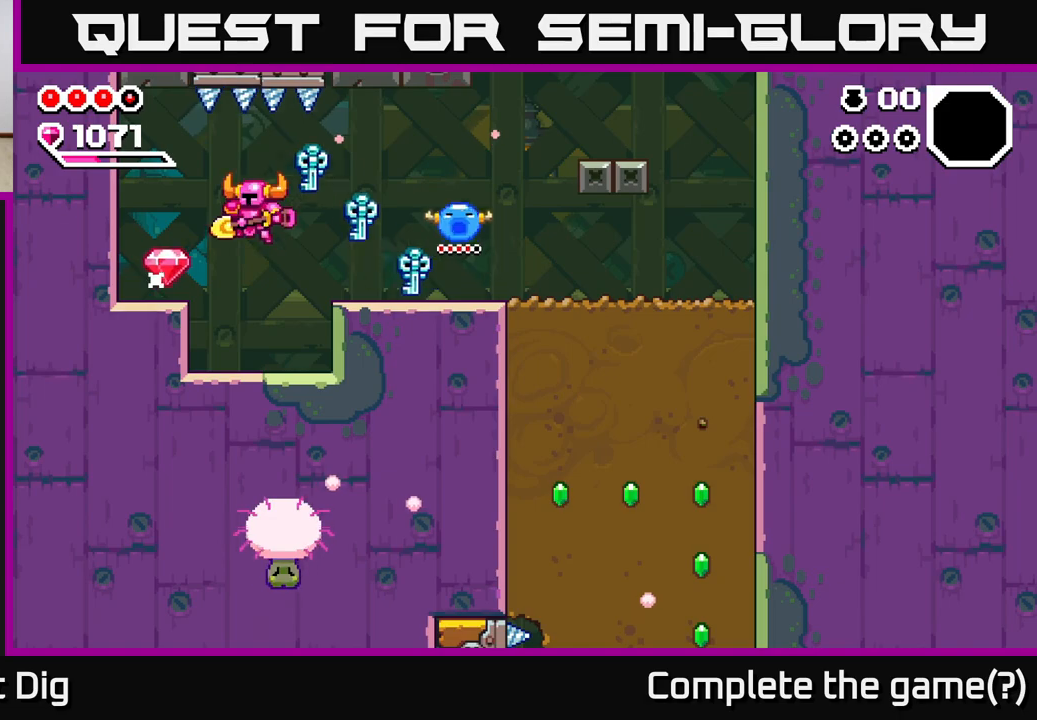
{"buttons": ["DPAD_RIGHT"], "right_stick": "center", "events": [[33, "DPAD_LEFT", "up"], [100, "DPAD_RIGHT", "down"], [250, "A", "down"], [333, "A", "up"]]}
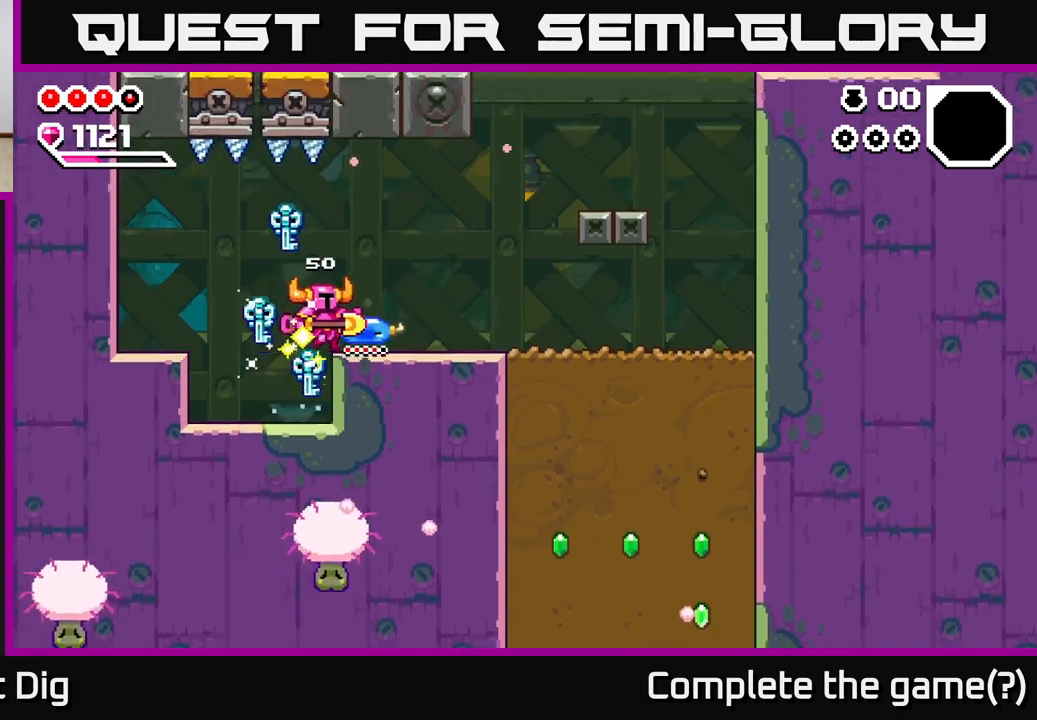
{"buttons": ["DPAD_RIGHT"], "right_stick": "center", "events": []}
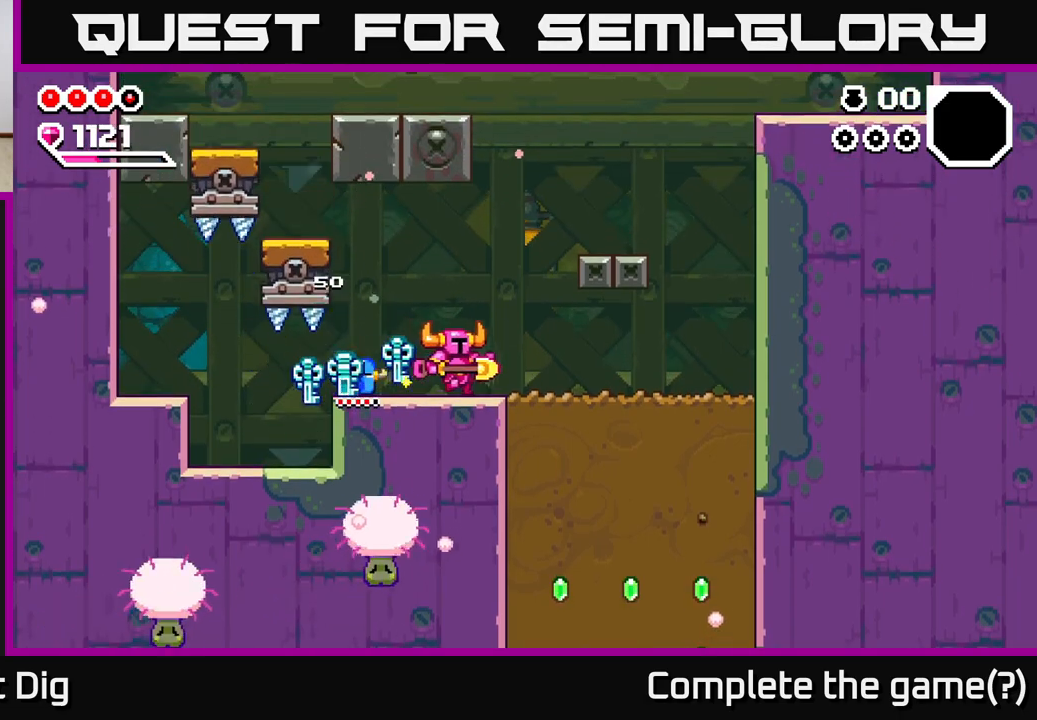
{"buttons": ["DPAD_RIGHT"], "right_stick": "center", "events": []}
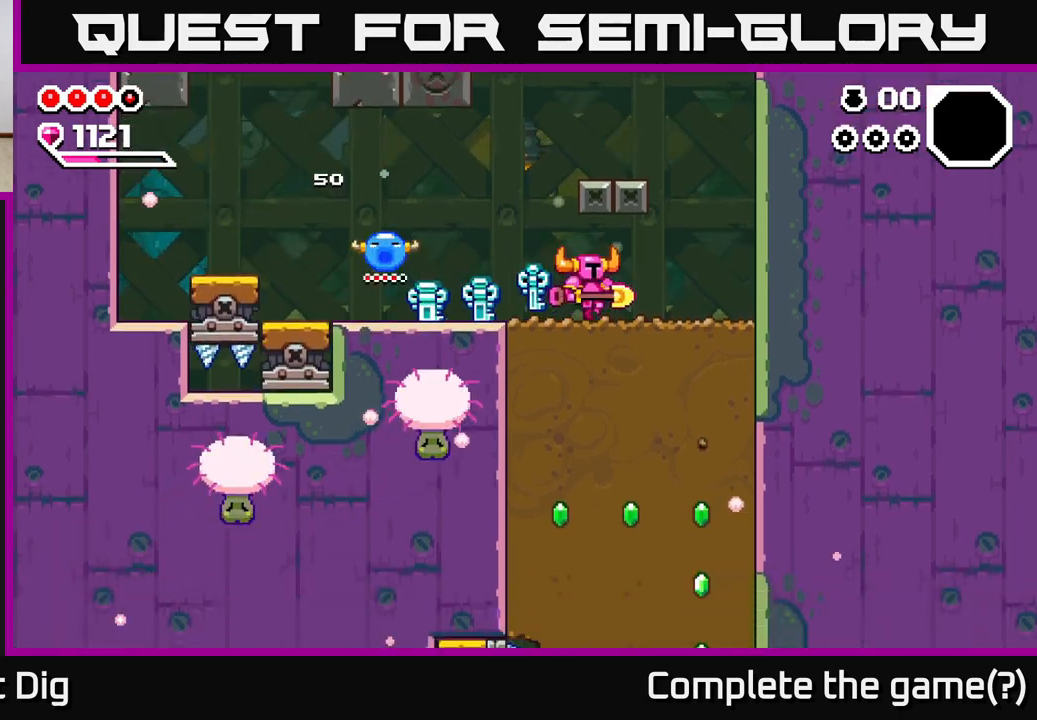
{"buttons": ["X", "DPAD_DOWN"], "right_stick": "center", "events": [[200, "DPAD_DOWN", "down"], [233, "DPAD_RIGHT", "up"], [267, "X", "down"], [367, "X", "up"], [450, "X", "down"]]}
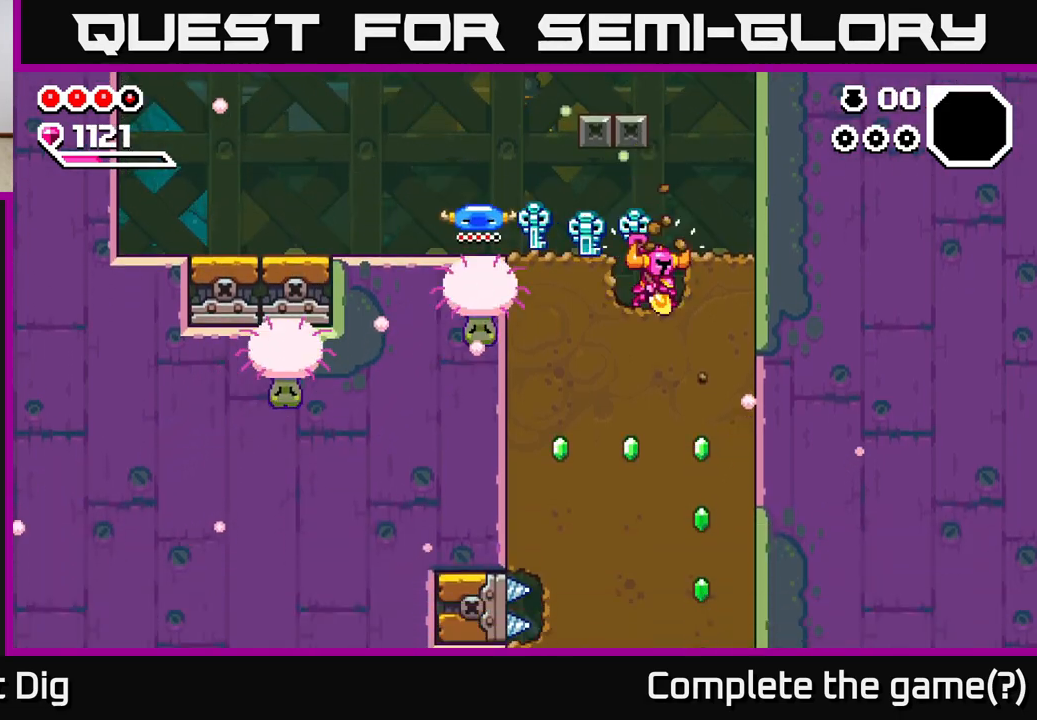
{"buttons": ["DPAD_DOWN"], "right_stick": "center", "events": [[50, "X", "up"], [117, "X", "down"], [233, "X", "up"], [300, "X", "down"], [433, "X", "up"]]}